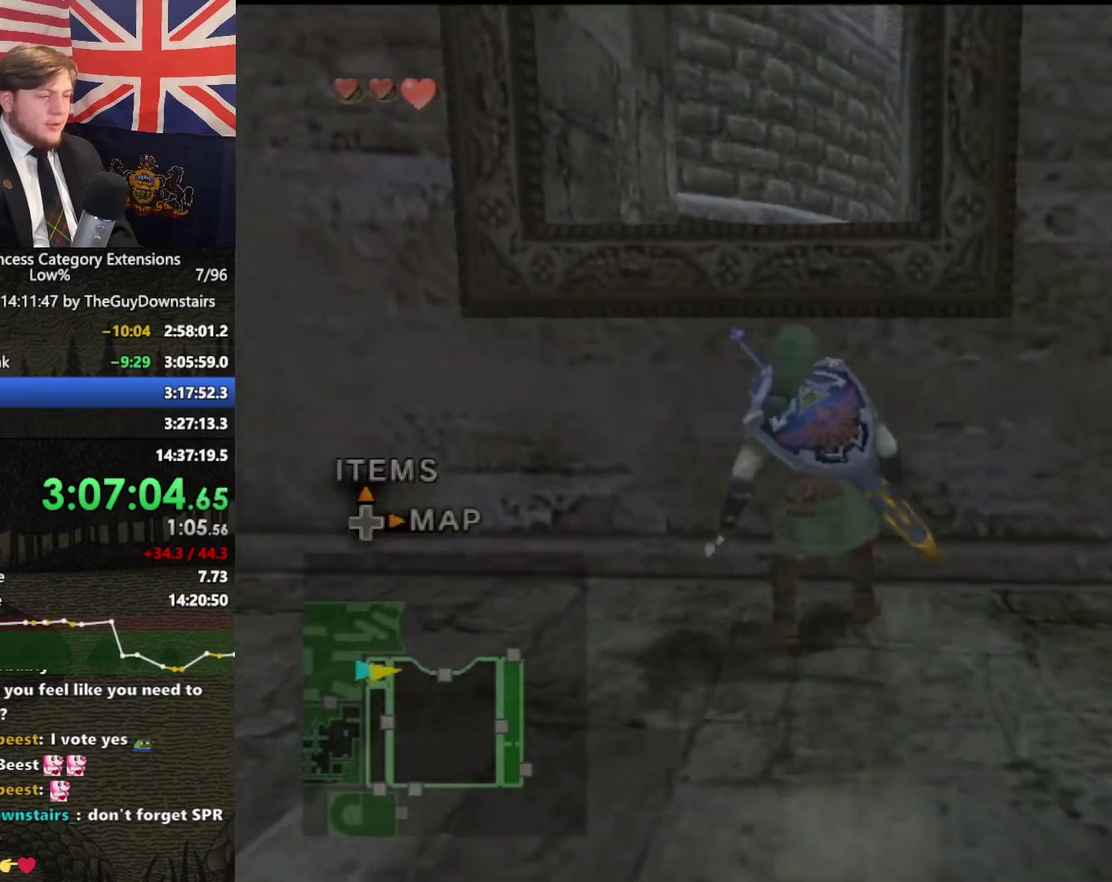
Gameplay with a controller (Nintendo layout); each line is a JSON object with the inputs held at the frame after it. "events" lists button and stick changes between this image and that frame as [ms after this image, input, new state], when the widget could be followed in between. This overlay highlights the sticks when they move; stick clicks (L3 R3) are not distinguishable. Not read: L3 R3.
{"buttons": [], "left_stick": "up", "right_stick": "center", "events": []}
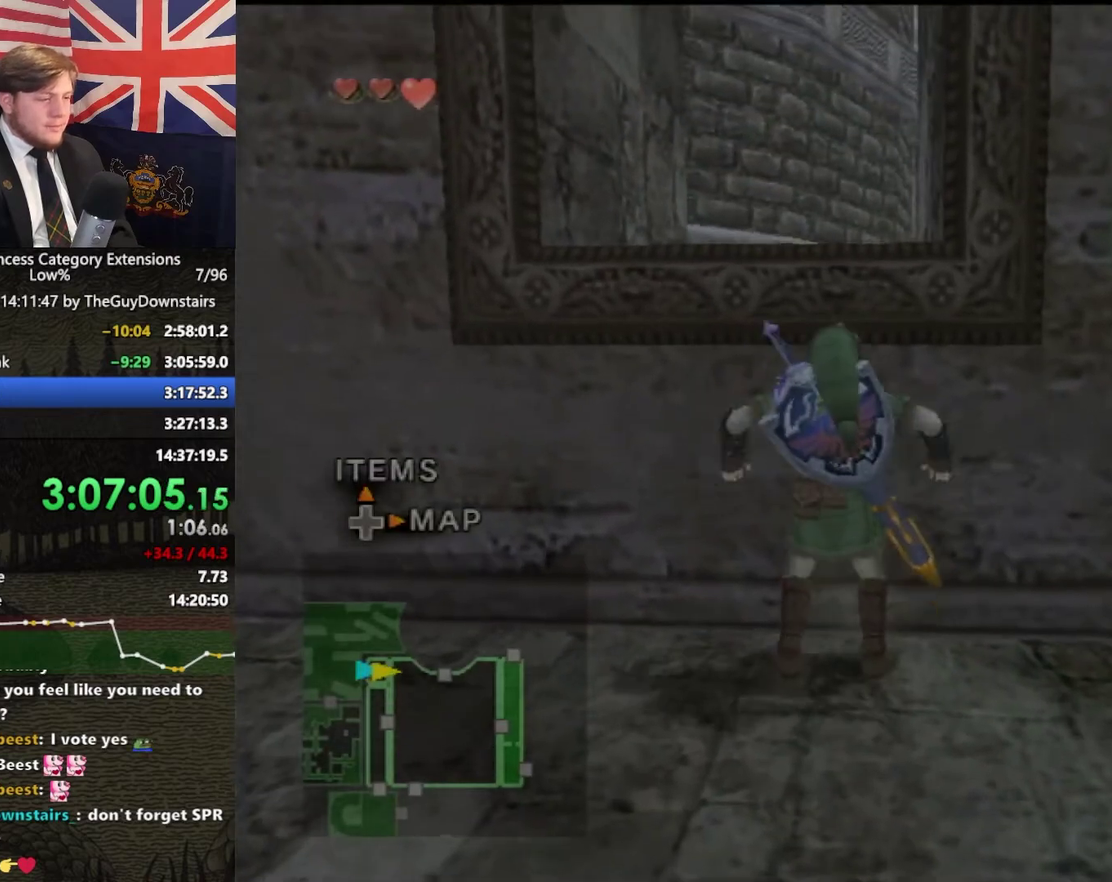
{"buttons": [], "left_stick": "up", "right_stick": "center", "events": []}
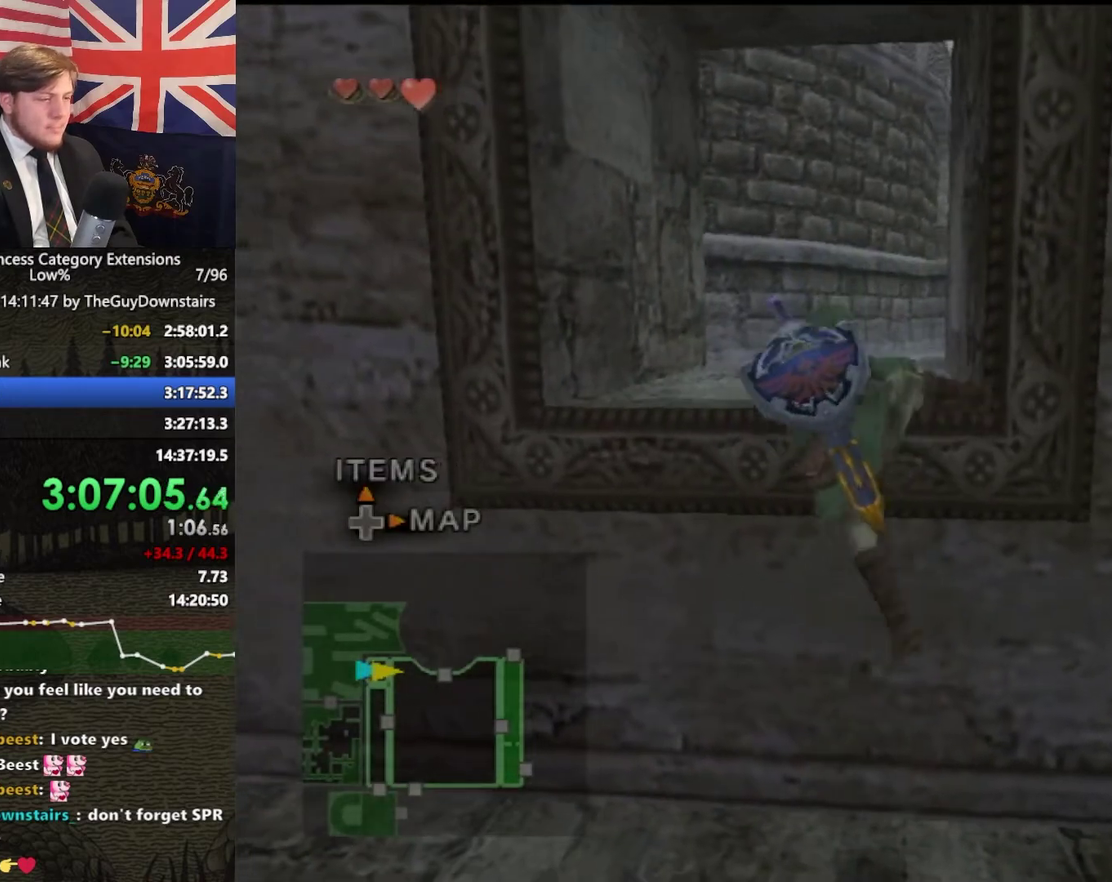
{"buttons": [], "left_stick": "up", "right_stick": "center", "events": []}
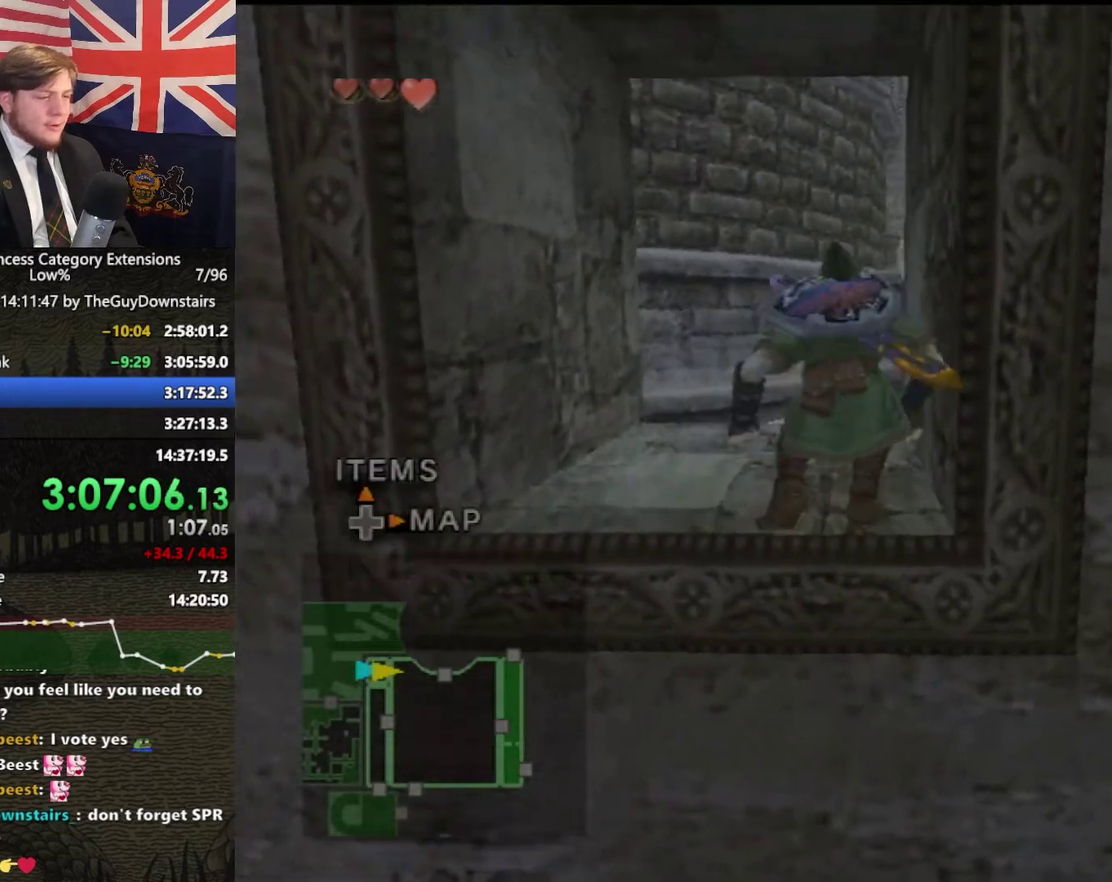
{"buttons": ["A"], "left_stick": "up", "right_stick": "center", "events": [[200, "A", "down"], [433, "A", "up"], [500, "A", "down"]]}
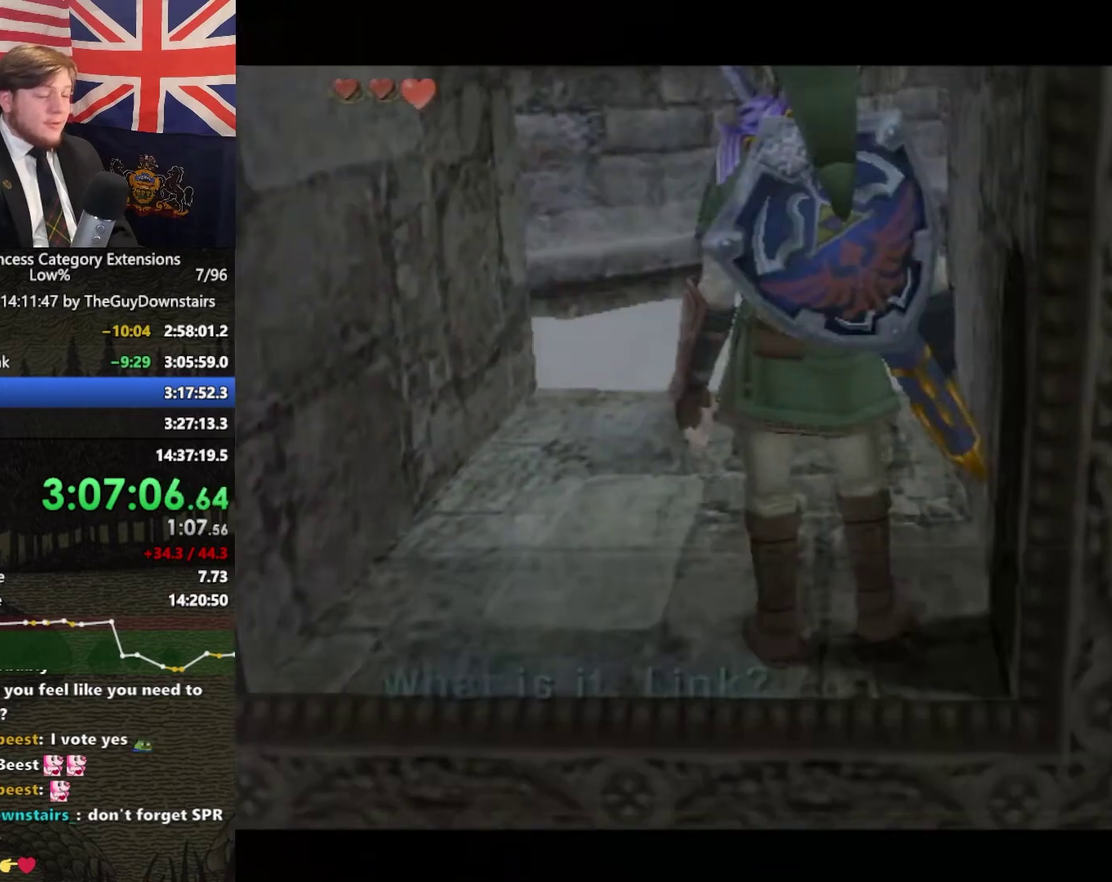
{"buttons": [], "left_stick": "up", "right_stick": "center", "events": [[100, "A", "up"], [167, "A", "down"], [267, "A", "up"]]}
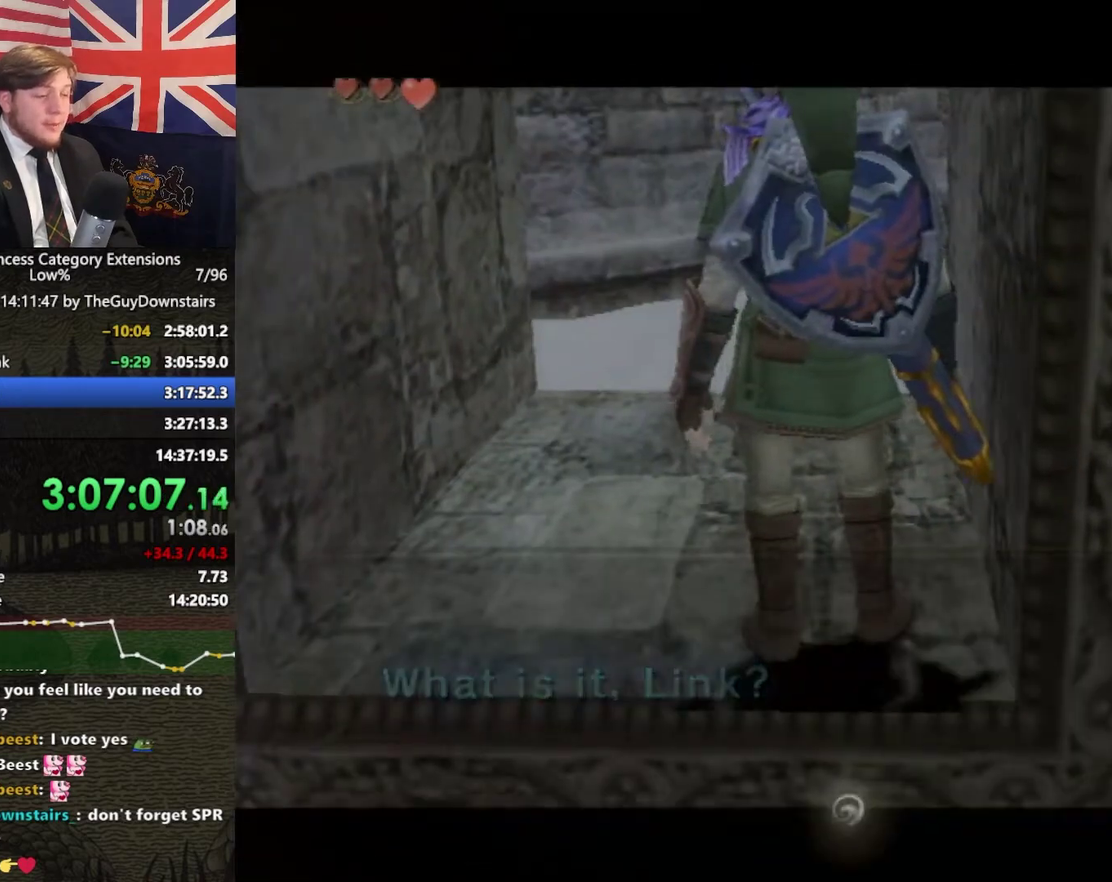
{"buttons": [], "left_stick": "up", "right_stick": "center", "events": []}
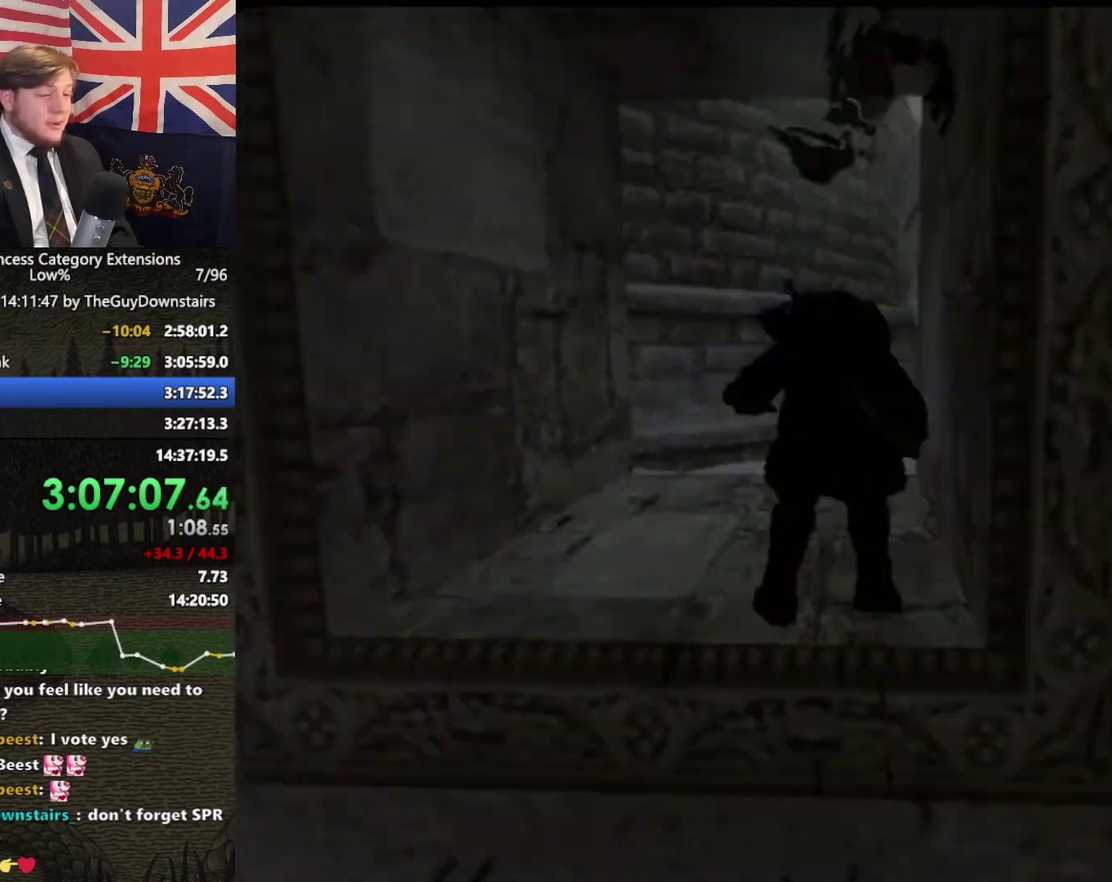
{"buttons": [], "left_stick": "up", "right_stick": "center", "events": []}
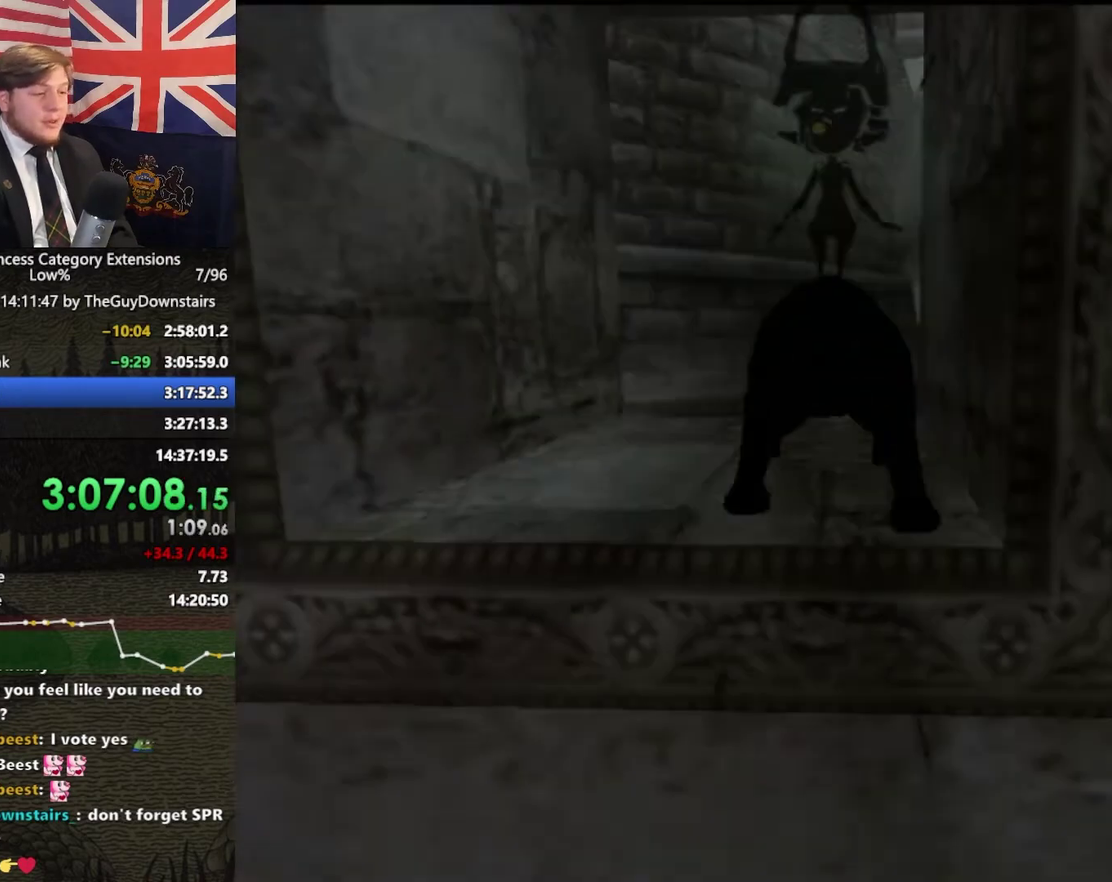
{"buttons": [], "left_stick": "up", "right_stick": "center", "events": []}
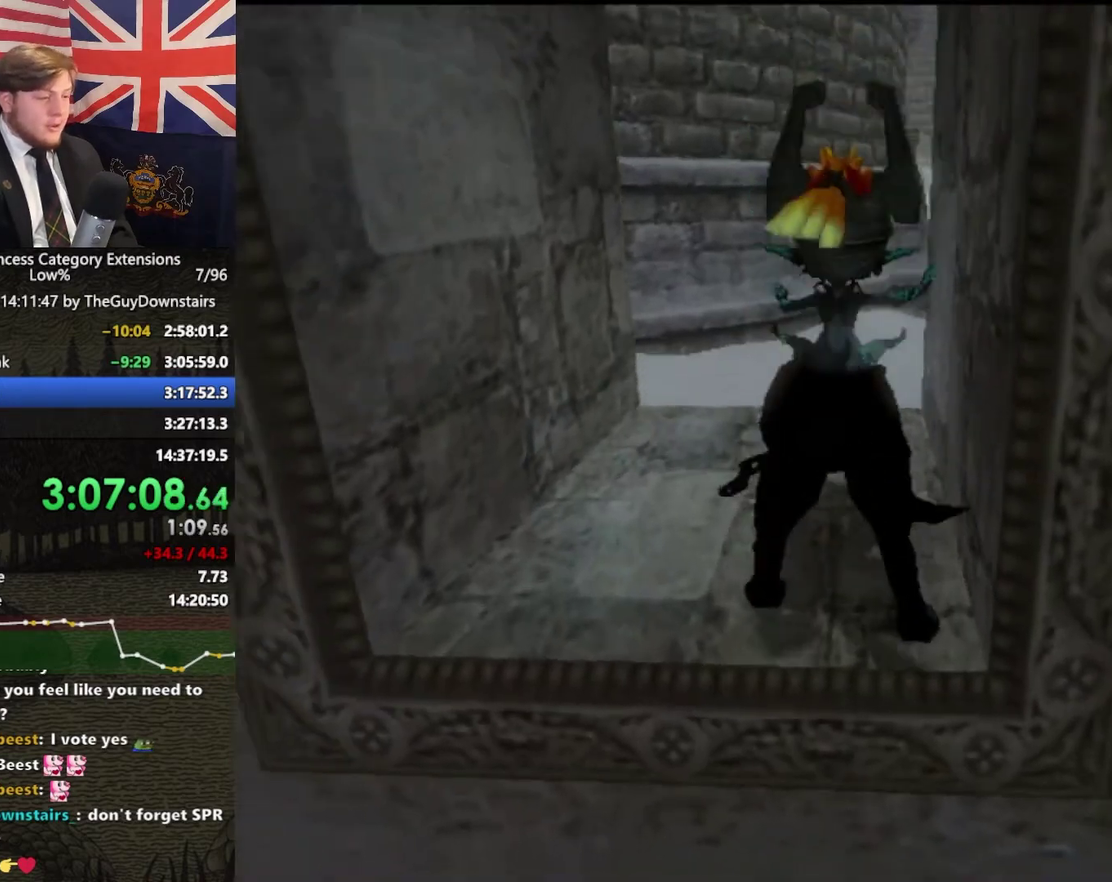
{"buttons": [], "left_stick": "up", "right_stick": "center", "events": []}
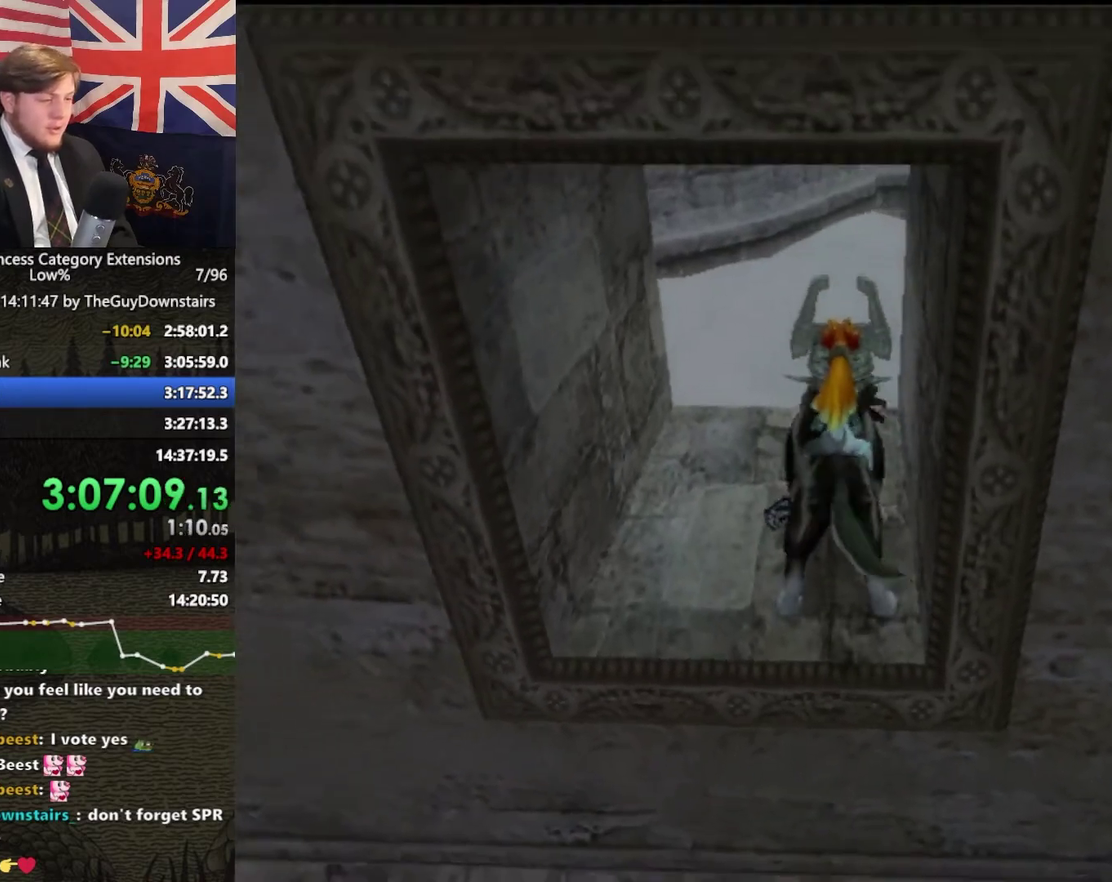
{"buttons": [], "left_stick": "up-right", "right_stick": "center", "events": [[200, "left_stick", "up-right"], [267, "A", "down"], [367, "A", "up"]]}
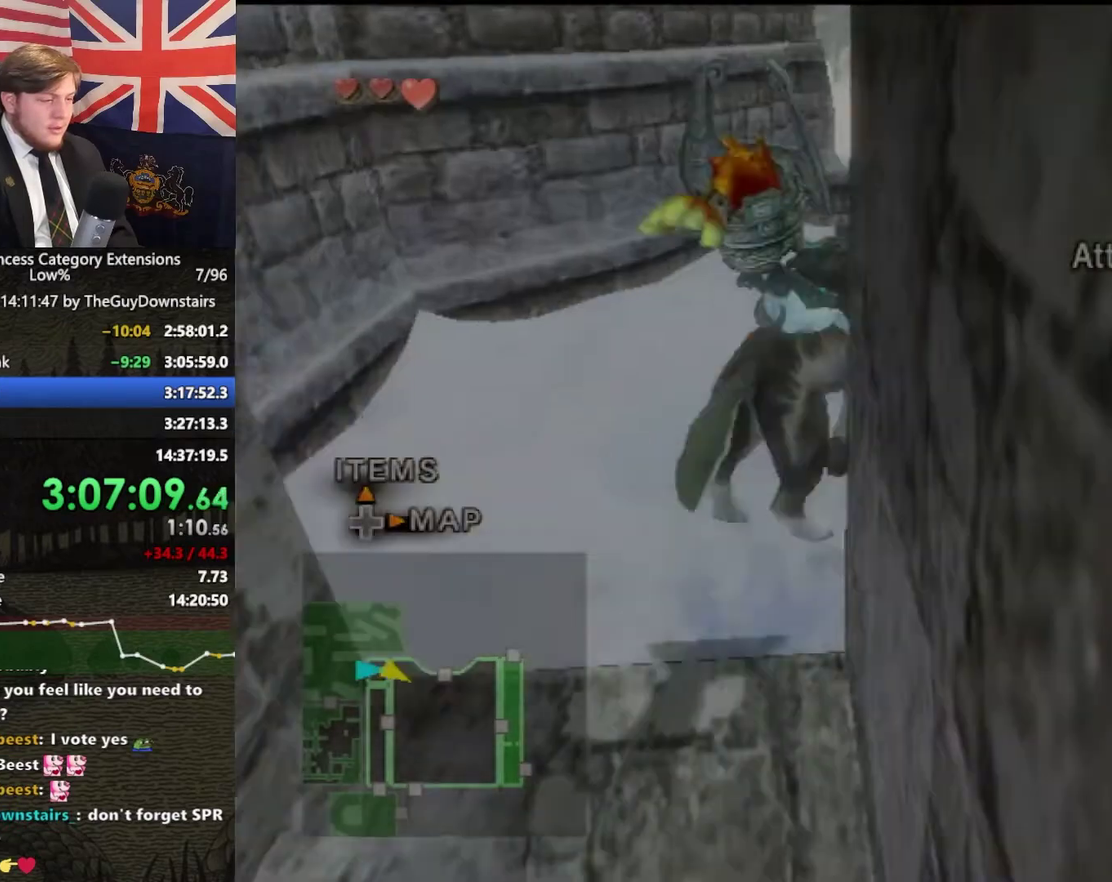
{"buttons": [], "left_stick": "up", "right_stick": "center", "events": [[133, "left_stick", "up"]]}
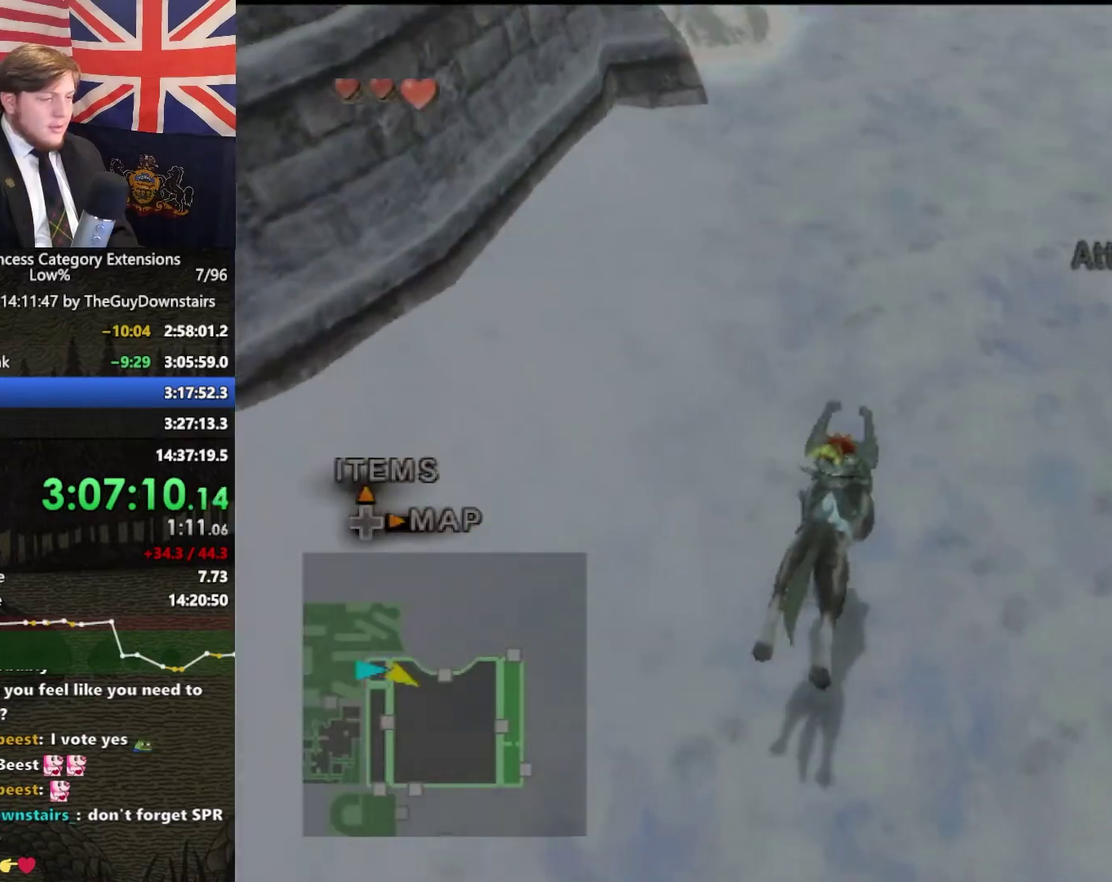
{"buttons": [], "left_stick": "up", "right_stick": "center", "events": [[67, "left_stick", "up-right"], [133, "A", "down"], [233, "A", "up"], [233, "left_stick", "up"], [300, "A", "down"], [433, "A", "up"]]}
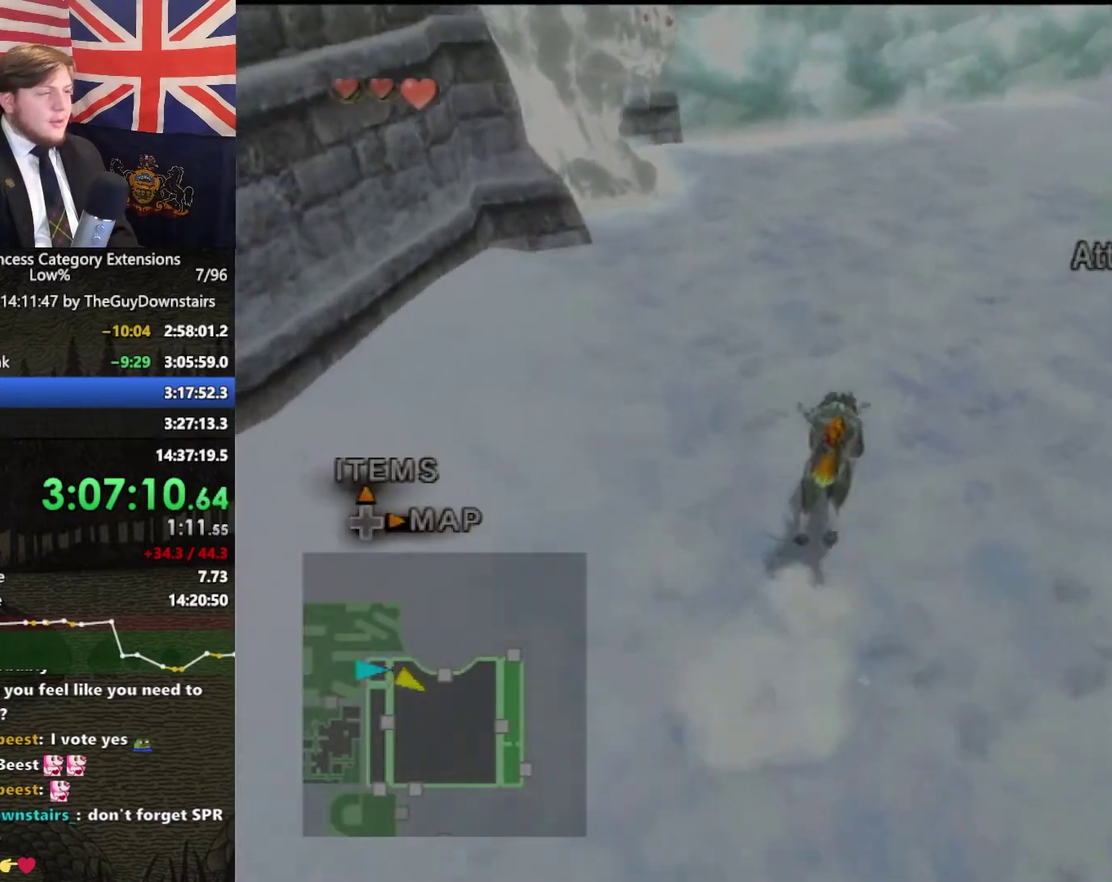
{"buttons": [], "left_stick": "up", "right_stick": "center", "events": []}
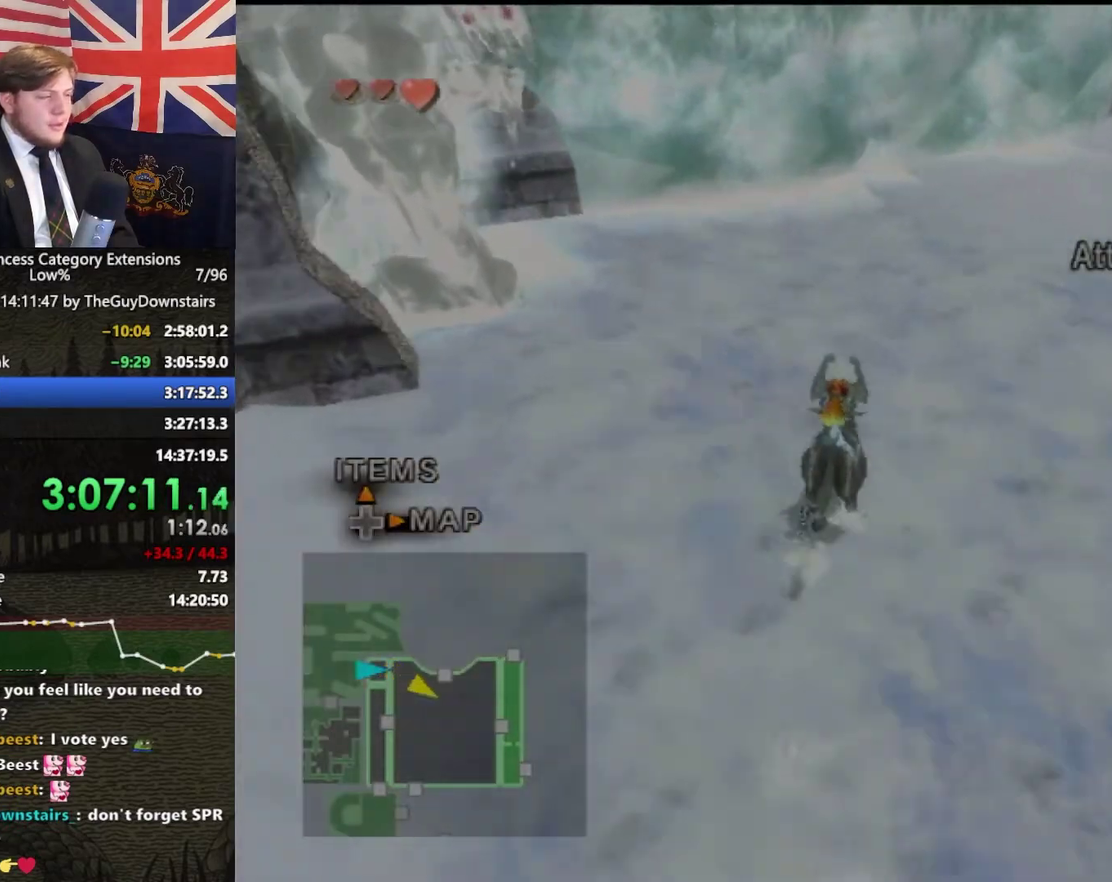
{"buttons": [], "left_stick": "up", "right_stick": "down-right", "events": [[267, "right_stick", "down-right"]]}
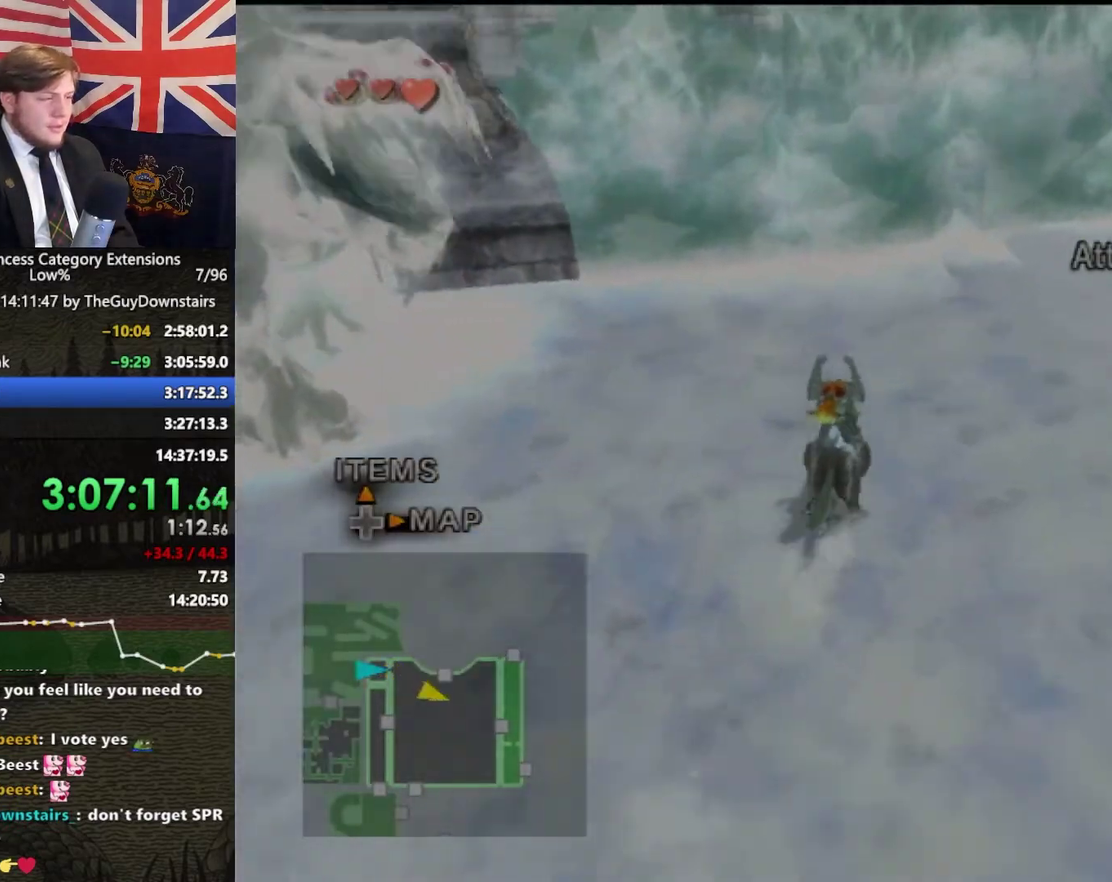
{"buttons": [], "left_stick": "up", "right_stick": "right", "events": [[233, "right_stick", "right"]]}
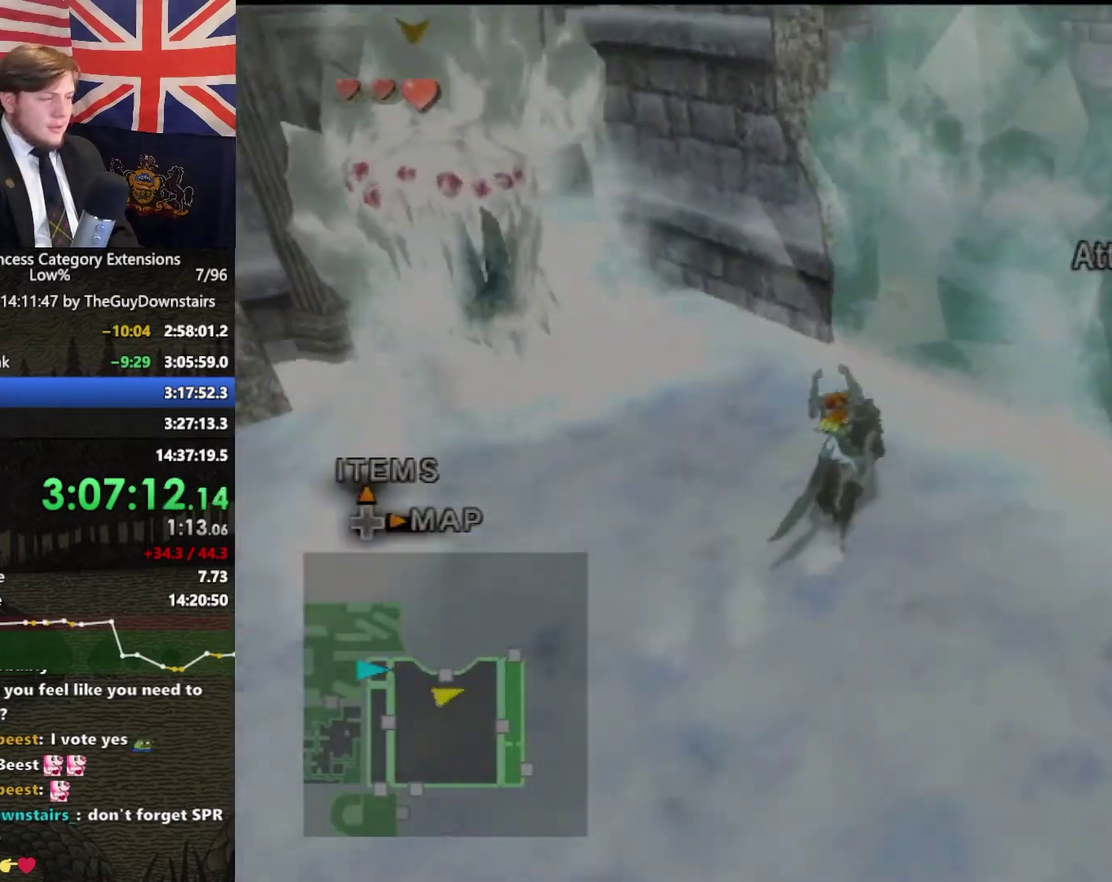
{"buttons": [], "left_stick": "up", "right_stick": "center", "events": [[33, "right_stick", "center"], [133, "A", "down"], [167, "left_stick", "up-left"], [233, "A", "up"], [267, "left_stick", "up"]]}
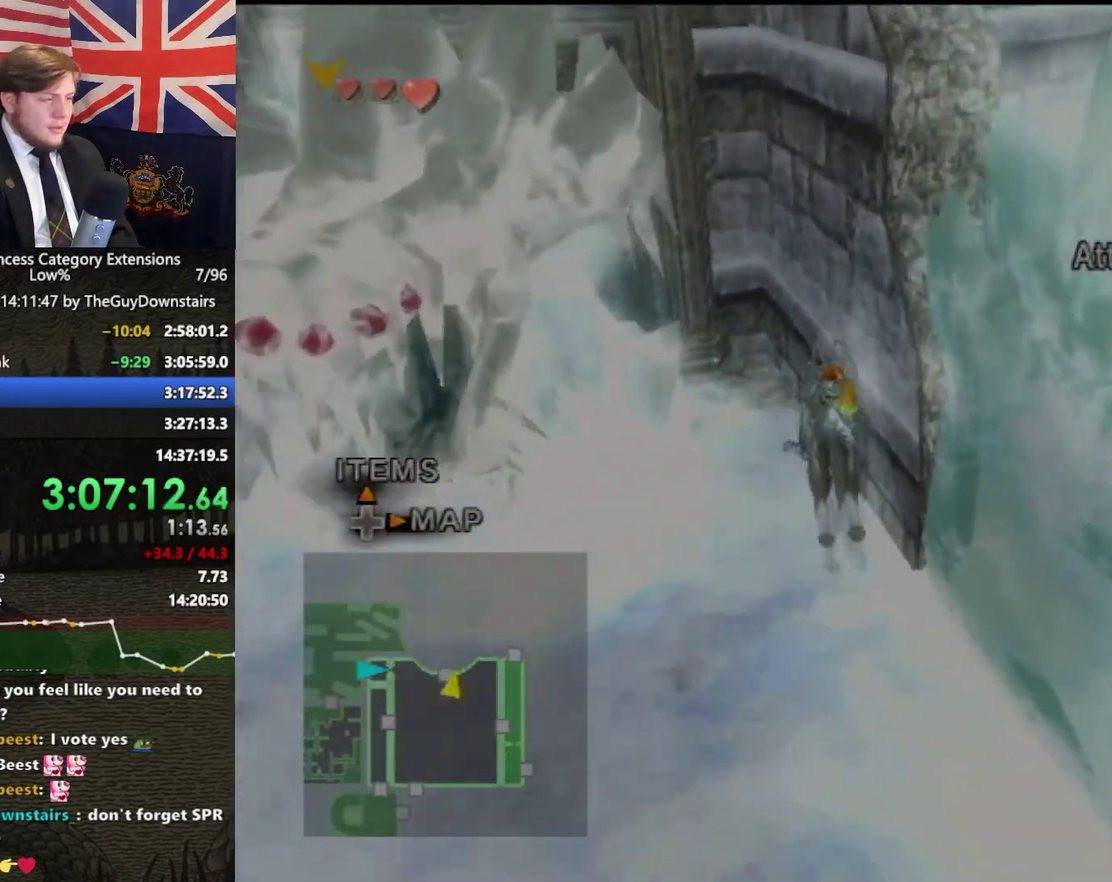
{"buttons": [], "left_stick": "center", "right_stick": "center", "events": [[167, "left_stick", "up-right"], [233, "left_stick", "right"], [300, "B", "down"], [400, "B", "up"], [467, "left_stick", "center"]]}
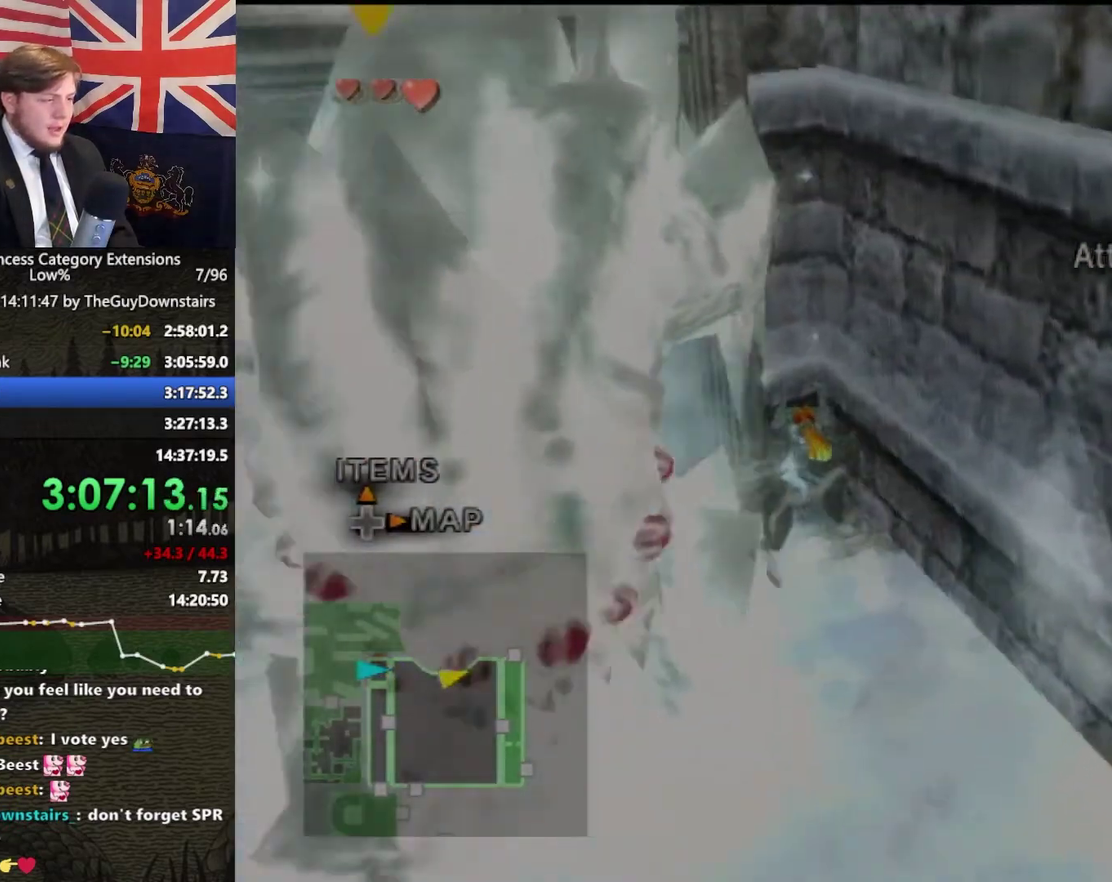
{"buttons": [], "left_stick": "up", "right_stick": "center", "events": [[33, "right_stick", "right"], [167, "left_stick", "up"], [500, "right_stick", "center"]]}
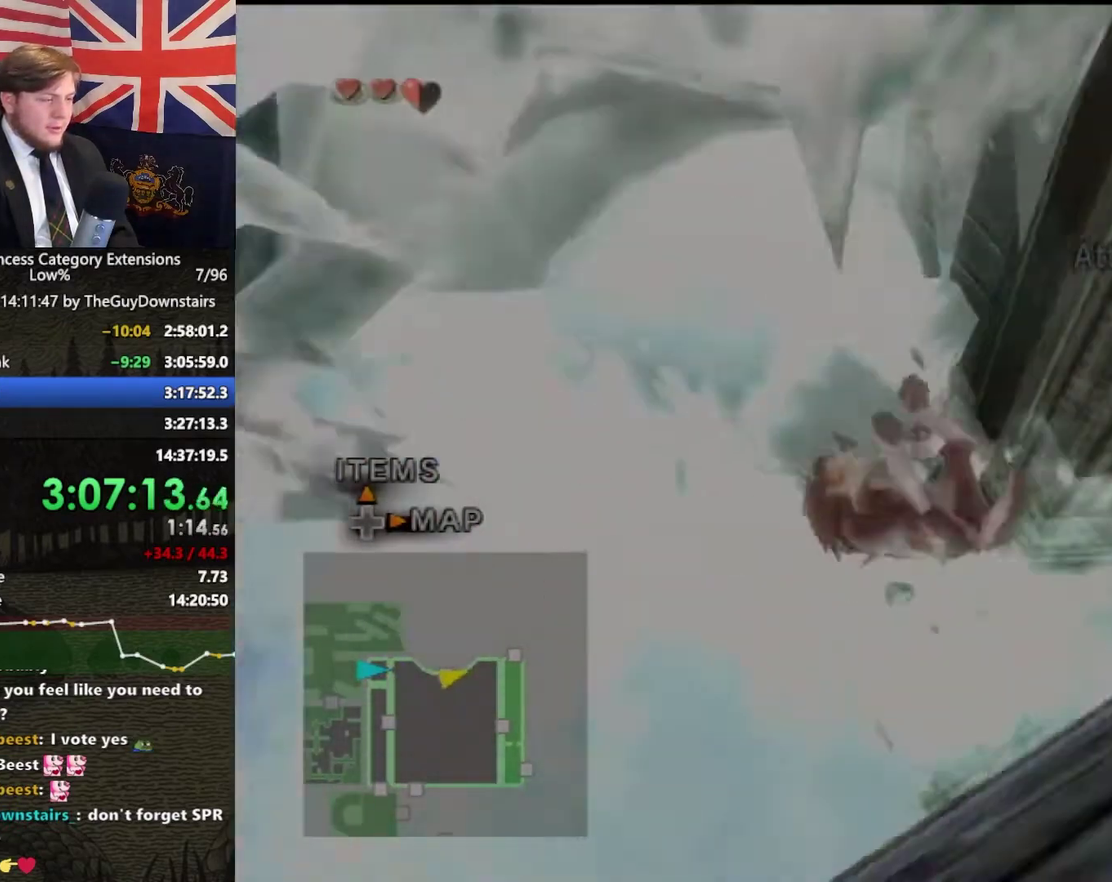
{"buttons": [], "left_stick": "up", "right_stick": "center", "events": [[433, "right_stick", "left"], [500, "right_stick", "center"]]}
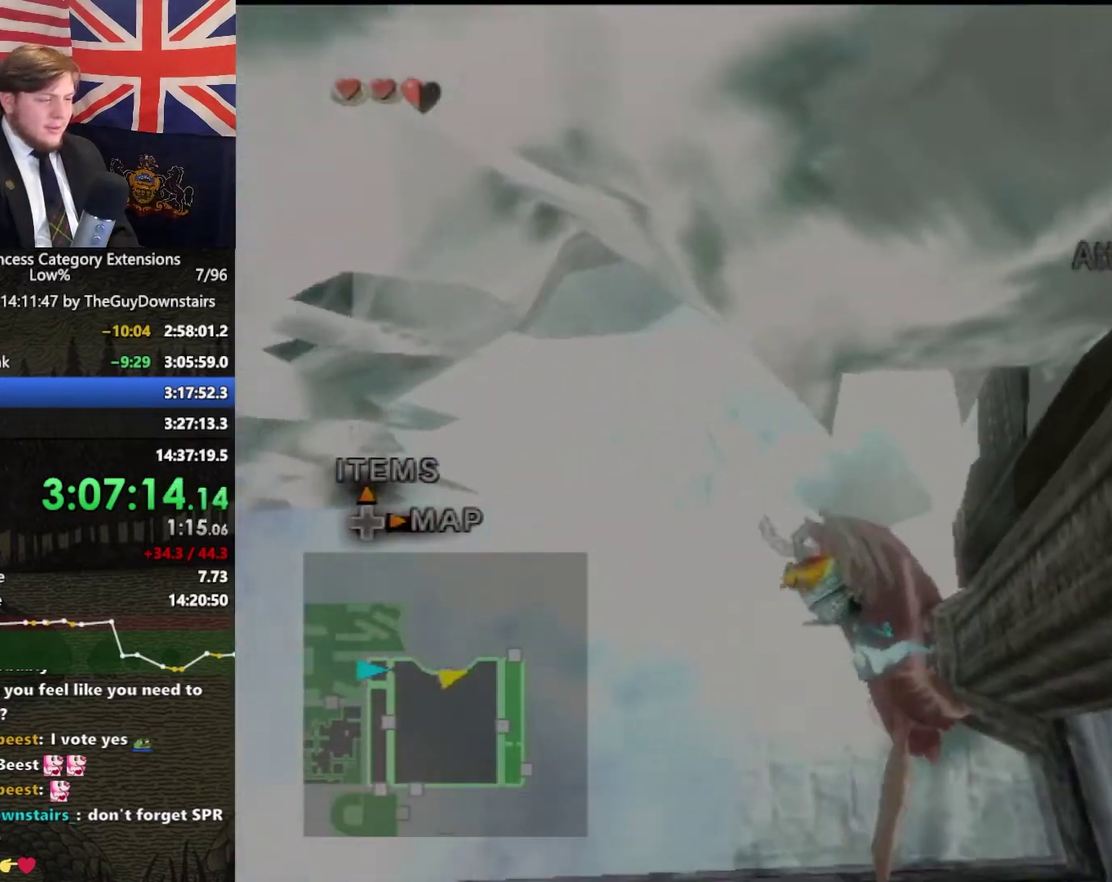
{"buttons": [], "left_stick": "up", "right_stick": "center", "events": []}
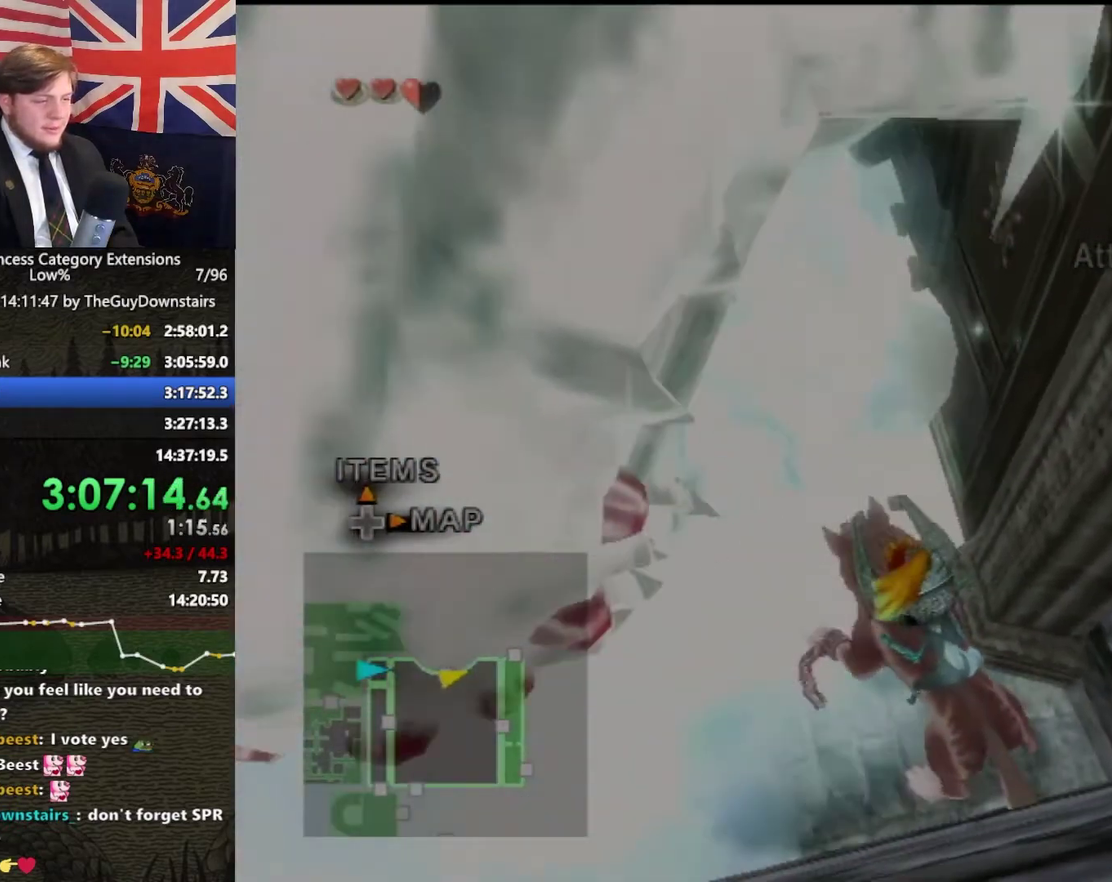
{"buttons": [], "left_stick": "up", "right_stick": "center", "events": []}
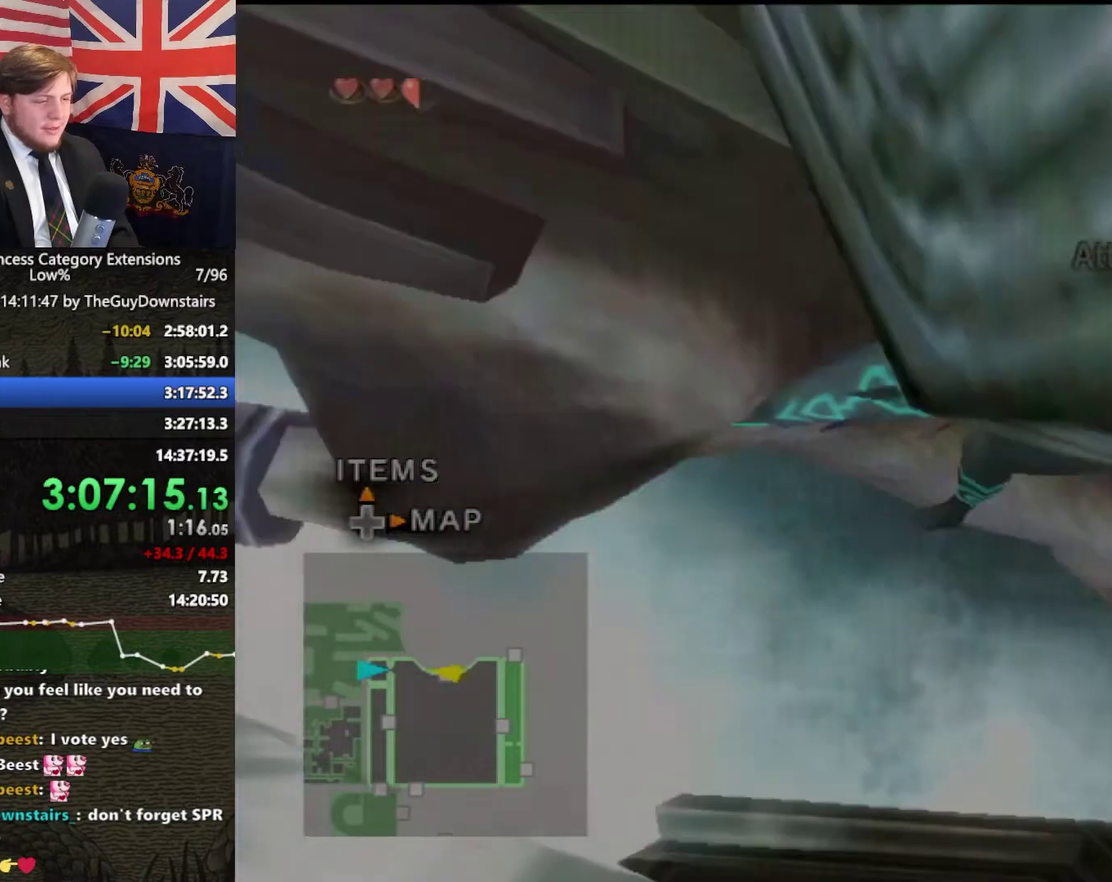
{"buttons": [], "left_stick": "center", "right_stick": "center", "events": [[133, "left_stick", "center"]]}
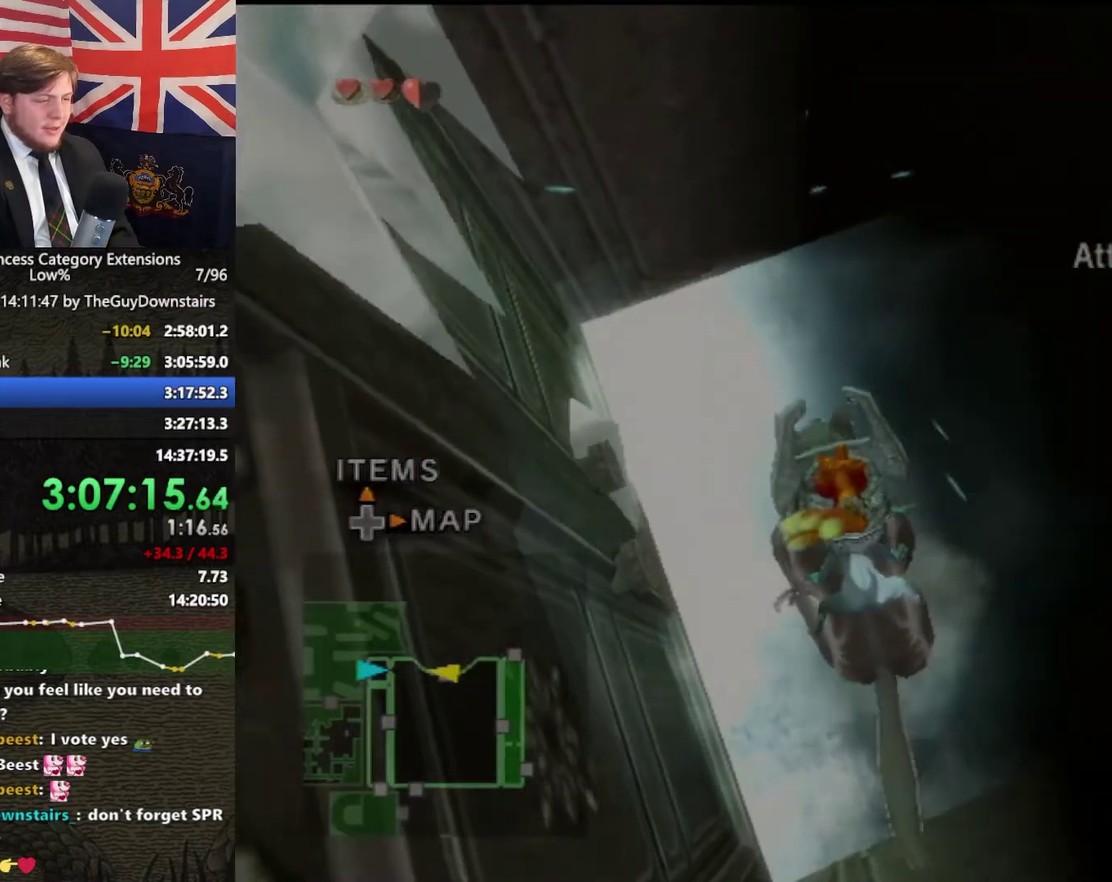
{"buttons": [], "left_stick": "center", "right_stick": "center", "events": [[67, "A", "down"], [167, "A", "up"], [367, "A", "down"], [467, "A", "up"]]}
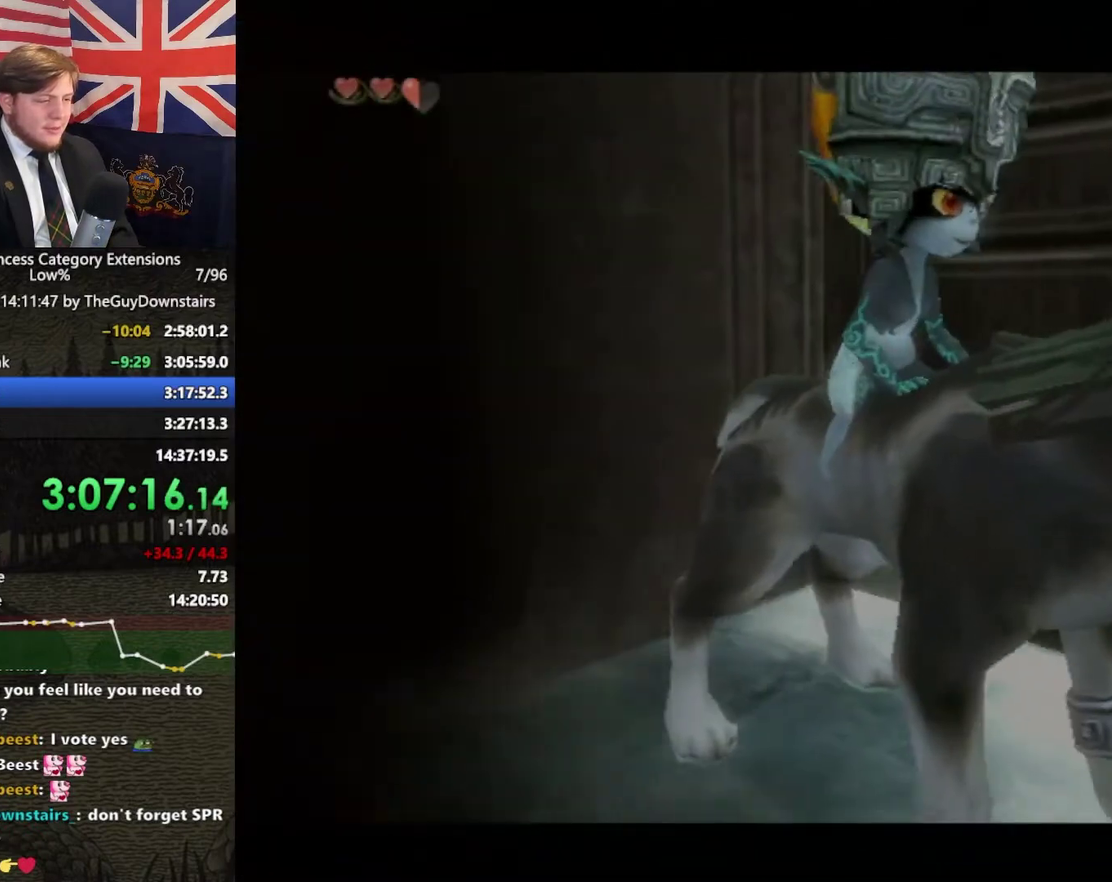
{"buttons": ["A"], "left_stick": "center", "right_stick": "center", "events": [[33, "A", "down"], [133, "A", "up"], [200, "A", "down"], [400, "A", "up"], [500, "A", "down"]]}
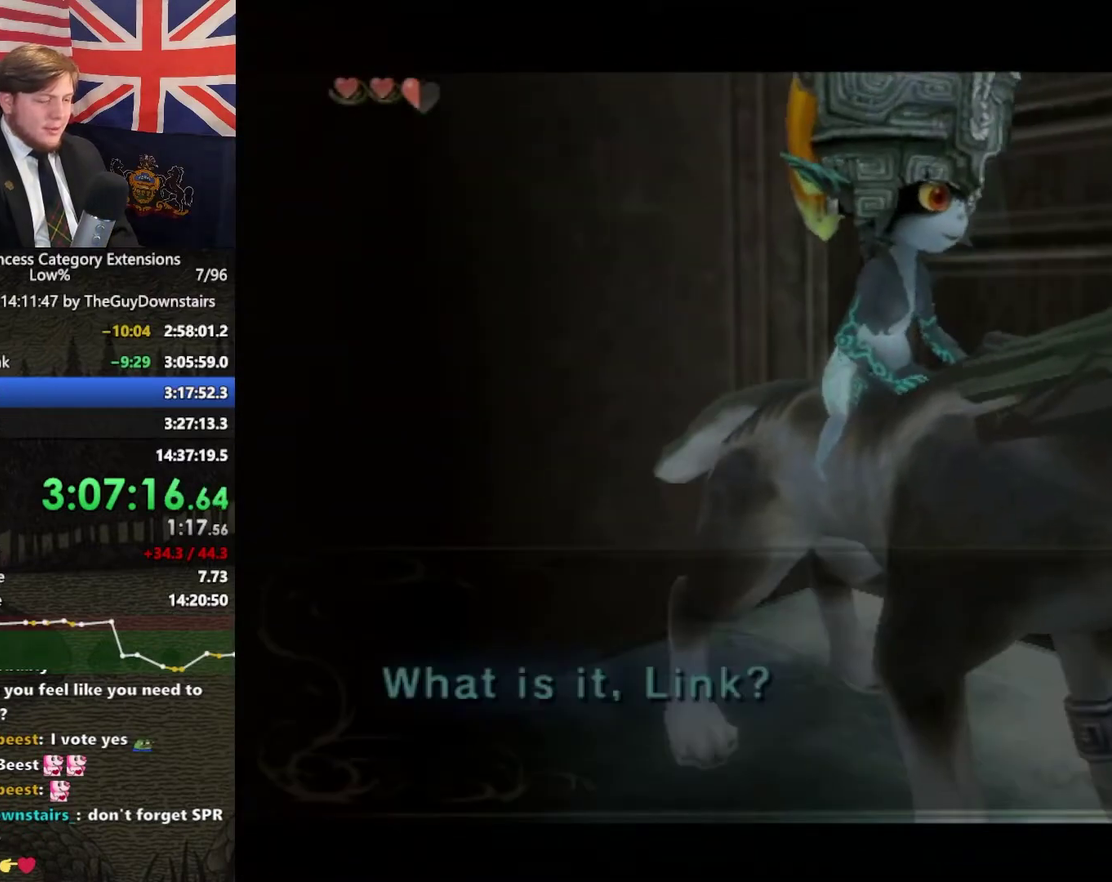
{"buttons": ["A"], "left_stick": "center", "right_stick": "center", "events": [[67, "A", "up"], [167, "A", "down"], [233, "A", "up"], [467, "A", "down"]]}
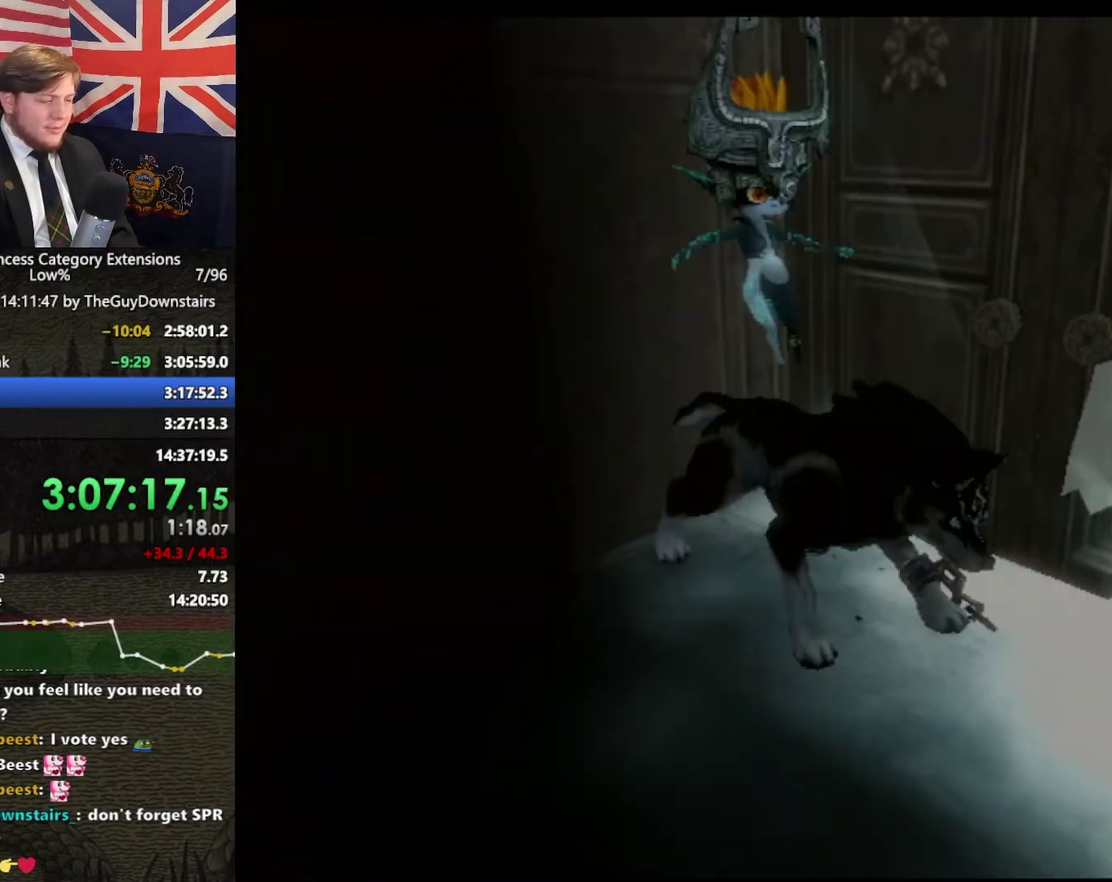
{"buttons": [], "left_stick": "center", "right_stick": "center", "events": [[33, "A", "up"], [133, "A", "down"], [200, "A", "up"], [267, "A", "down"], [333, "A", "up"], [433, "A", "down"], [500, "A", "up"]]}